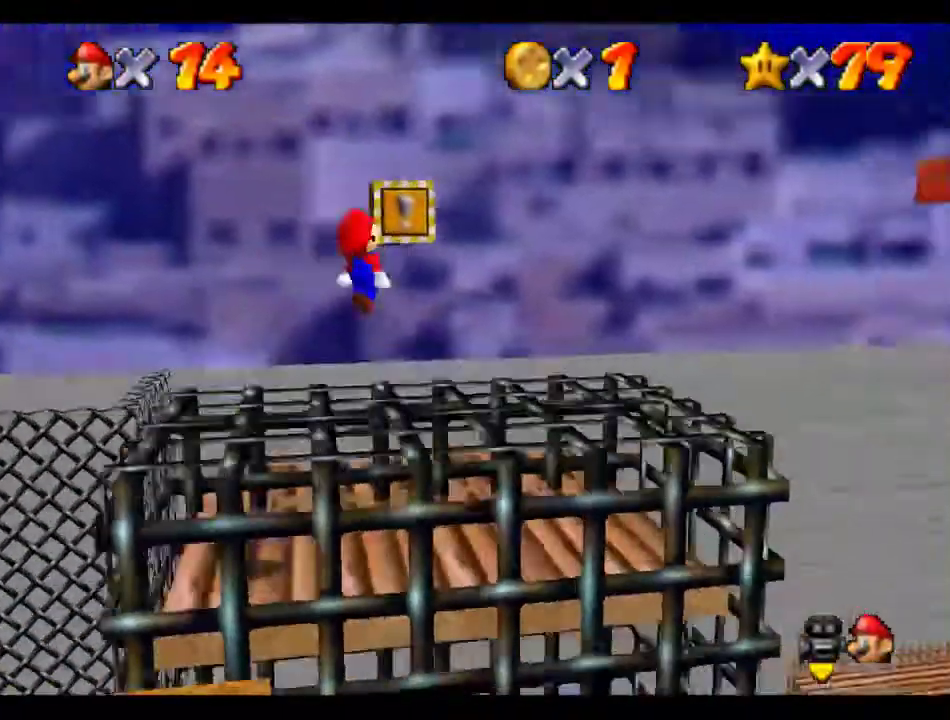
Gameplay with a controller (Nintendo layout); each line is a JSON object with the inputs held at the frame after it. "events" lists button and stick changes between this image and that frame as [ms after this image, input, new state], when the widget could be followed in between. Not read: L3 R3.
{"buttons": [], "left_stick": "center"}
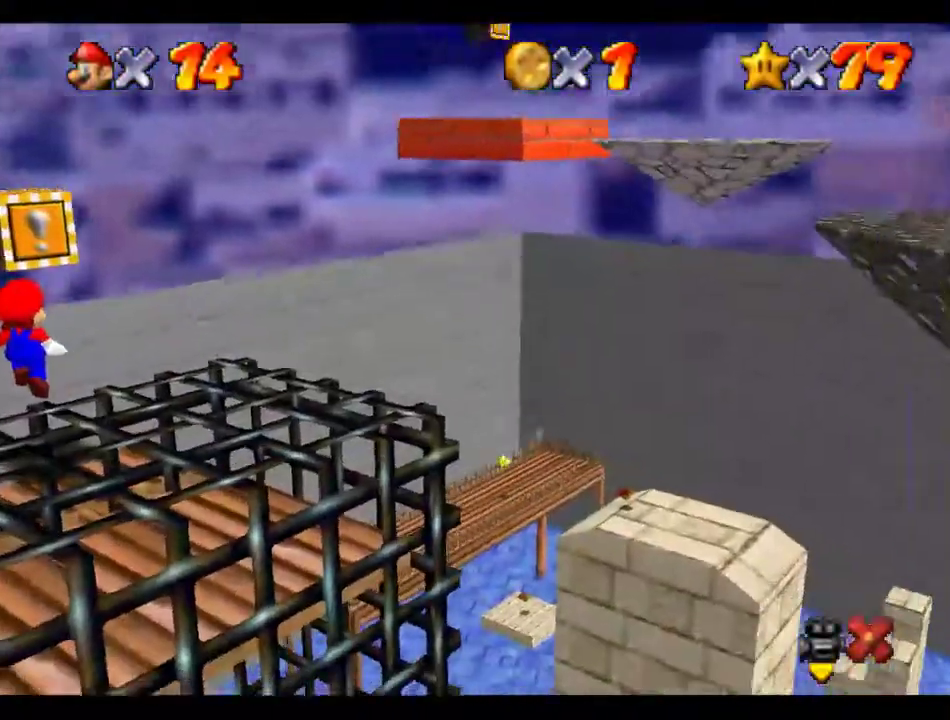
{"buttons": [], "left_stick": "center", "events": []}
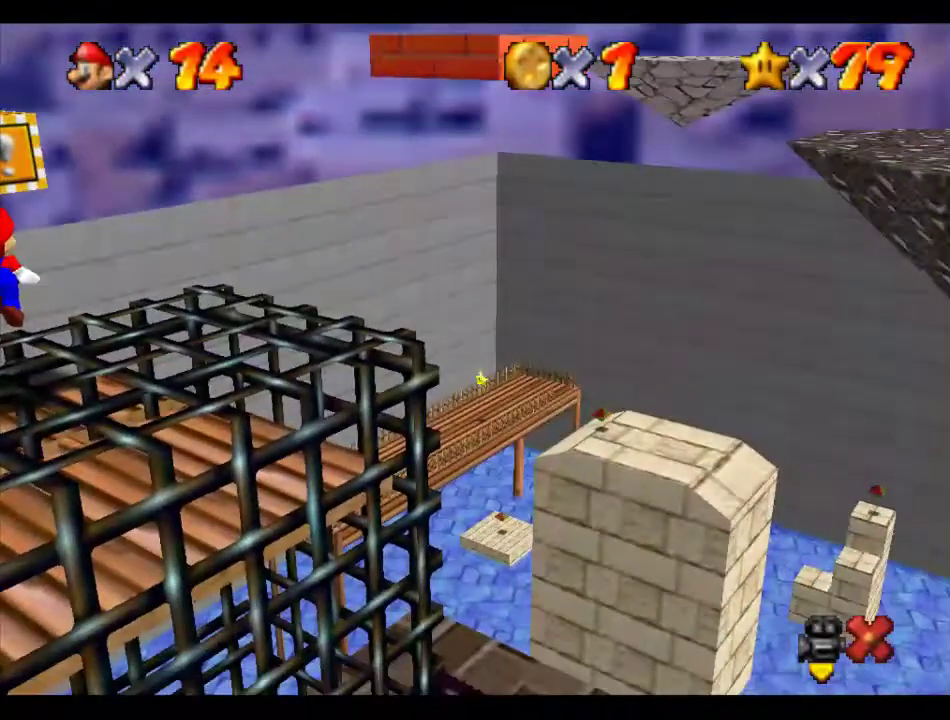
{"buttons": [], "left_stick": "center", "events": []}
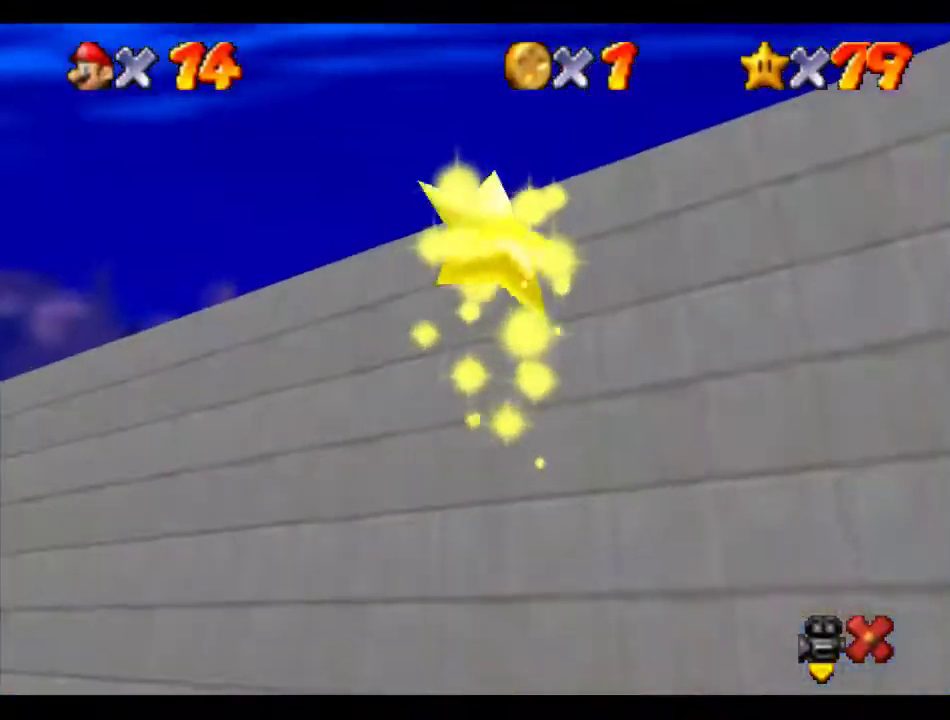
{"buttons": [], "left_stick": "center", "events": []}
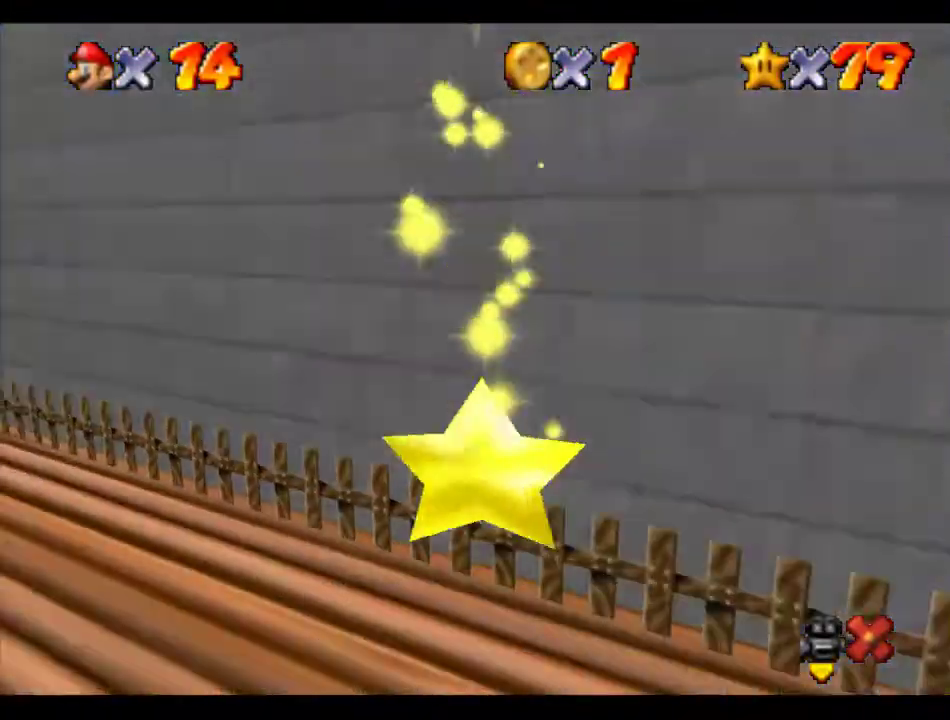
{"buttons": ["C_LEFT"], "left_stick": "center", "events": [[168, "C_LEFT", "down"]]}
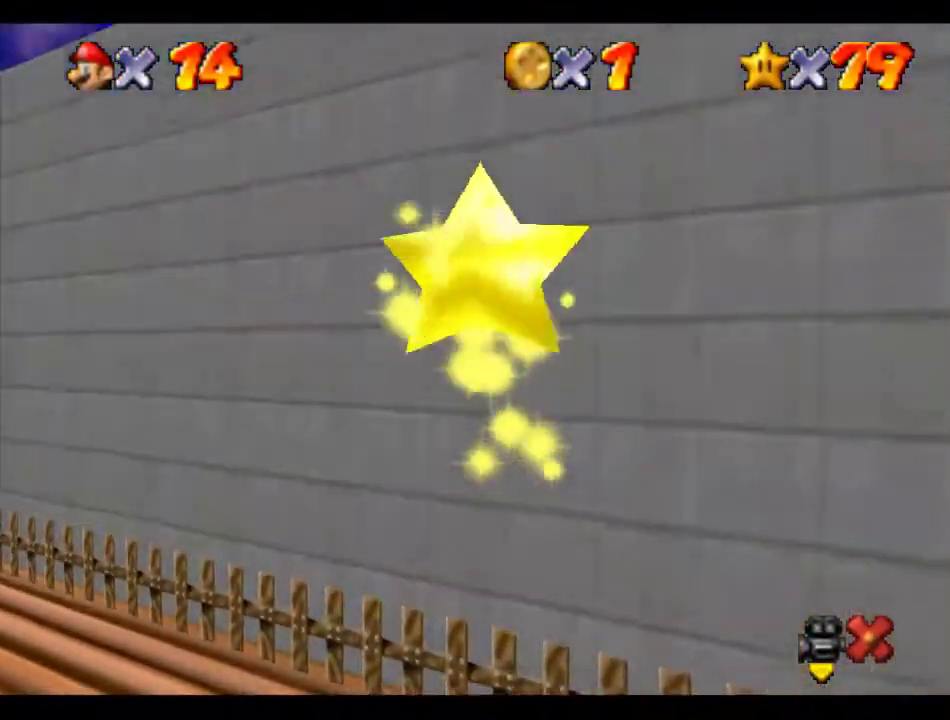
{"buttons": ["C_LEFT"], "left_stick": "center", "events": [[34, "C_LEFT", "up"], [101, "C_LEFT", "down"]]}
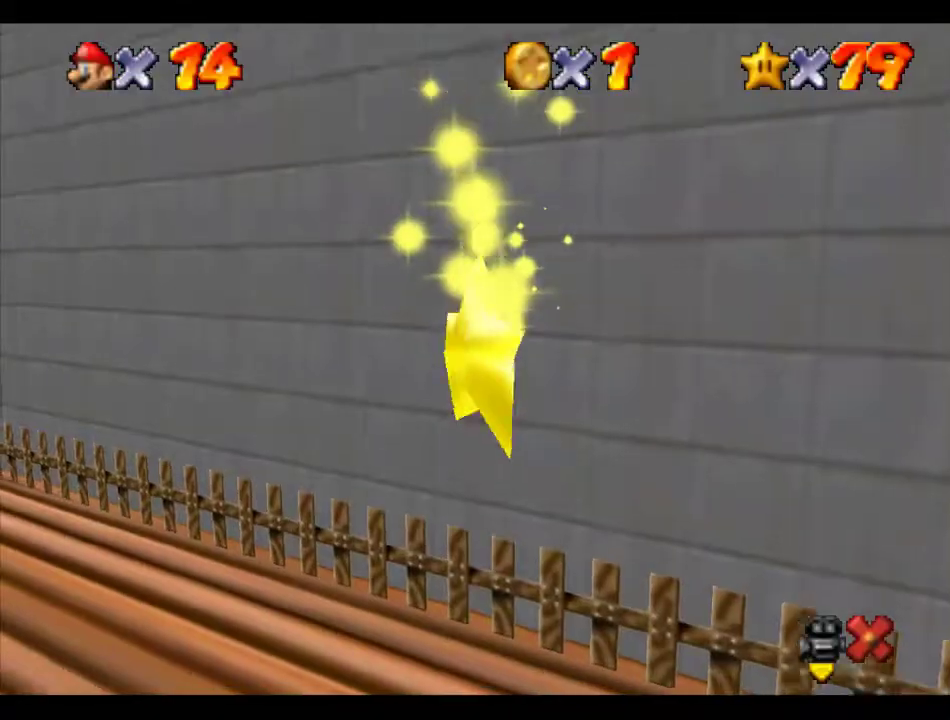
{"buttons": ["C_LEFT"], "left_stick": "center", "events": [[34, "C_LEFT", "up"], [102, "C_LEFT", "down"], [169, "C_LEFT", "up"], [270, "C_LEFT", "down"]]}
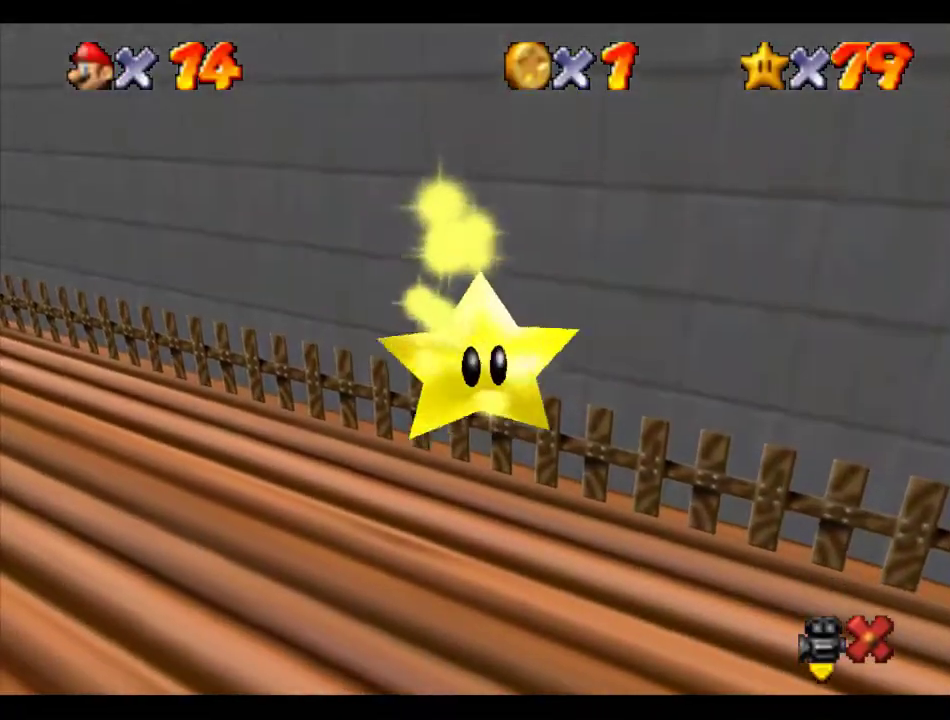
{"buttons": [], "left_stick": "center", "events": [[33, "C_LEFT", "up"], [101, "C_LEFT", "down"], [202, "C_LEFT", "up"], [269, "C_LEFT", "down"], [370, "C_LEFT", "up"]]}